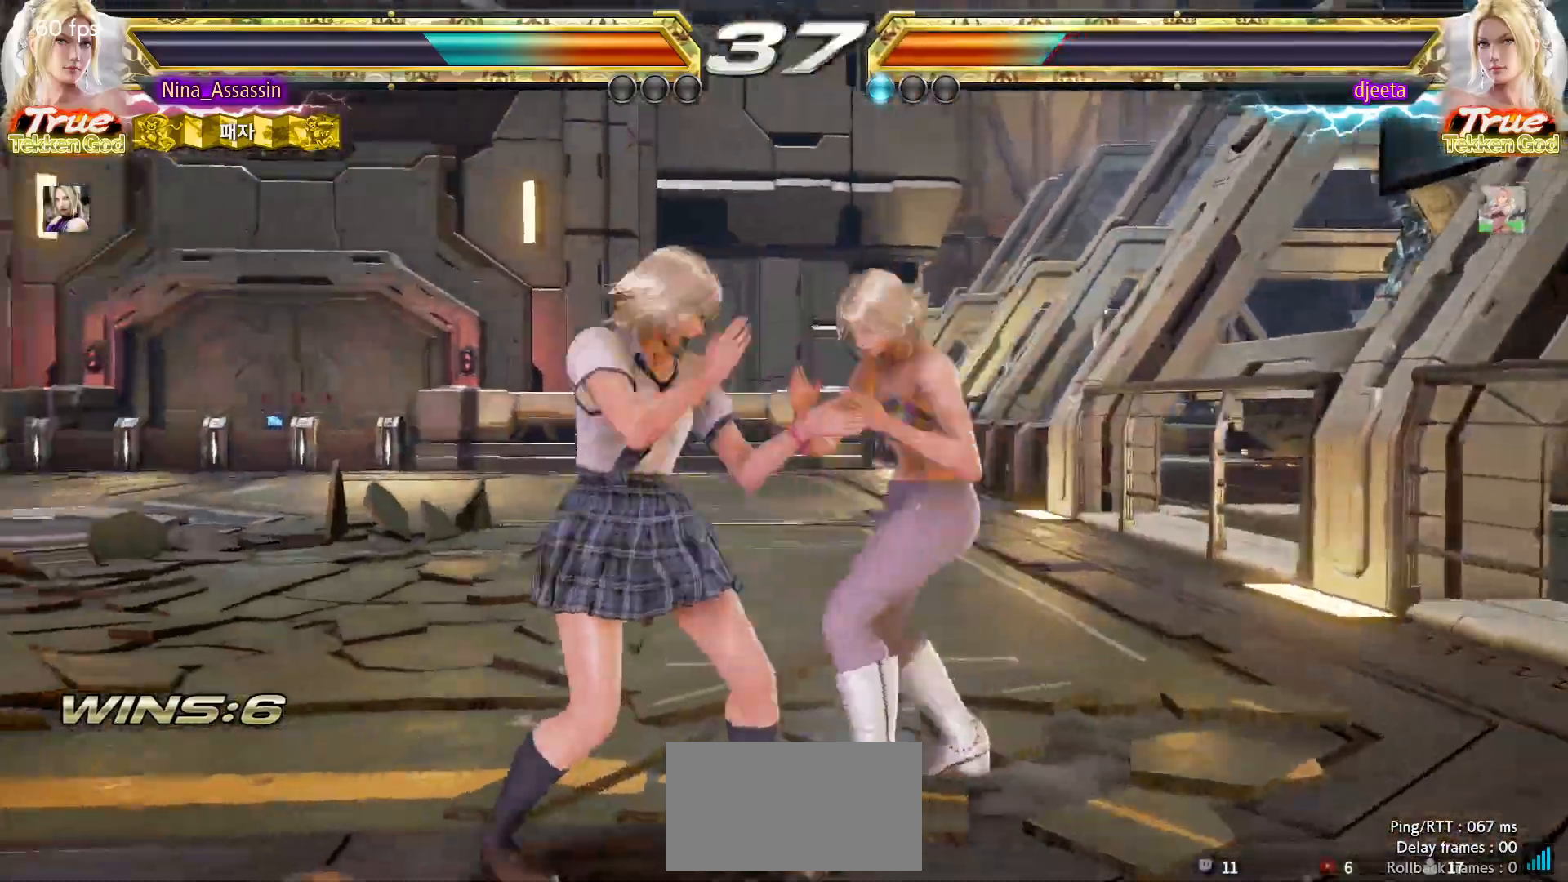
Gameplay with a controller (arcade stick); each line is a JSON object with the inputs held at the frame after it (dt_ms = milliseconds from this image to that frame). "events" lists button and stick changes between this image and that frame as [ms after this image, input, new state], when the widget could be followed in between. Not read: L3 R3.
{"dt_ms": 500, "buttons": [], "left_stick": "left", "events": [[33, "left_stick", "left"], [117, "left_stick", "center"], [167, "left_stick", "left"]]}
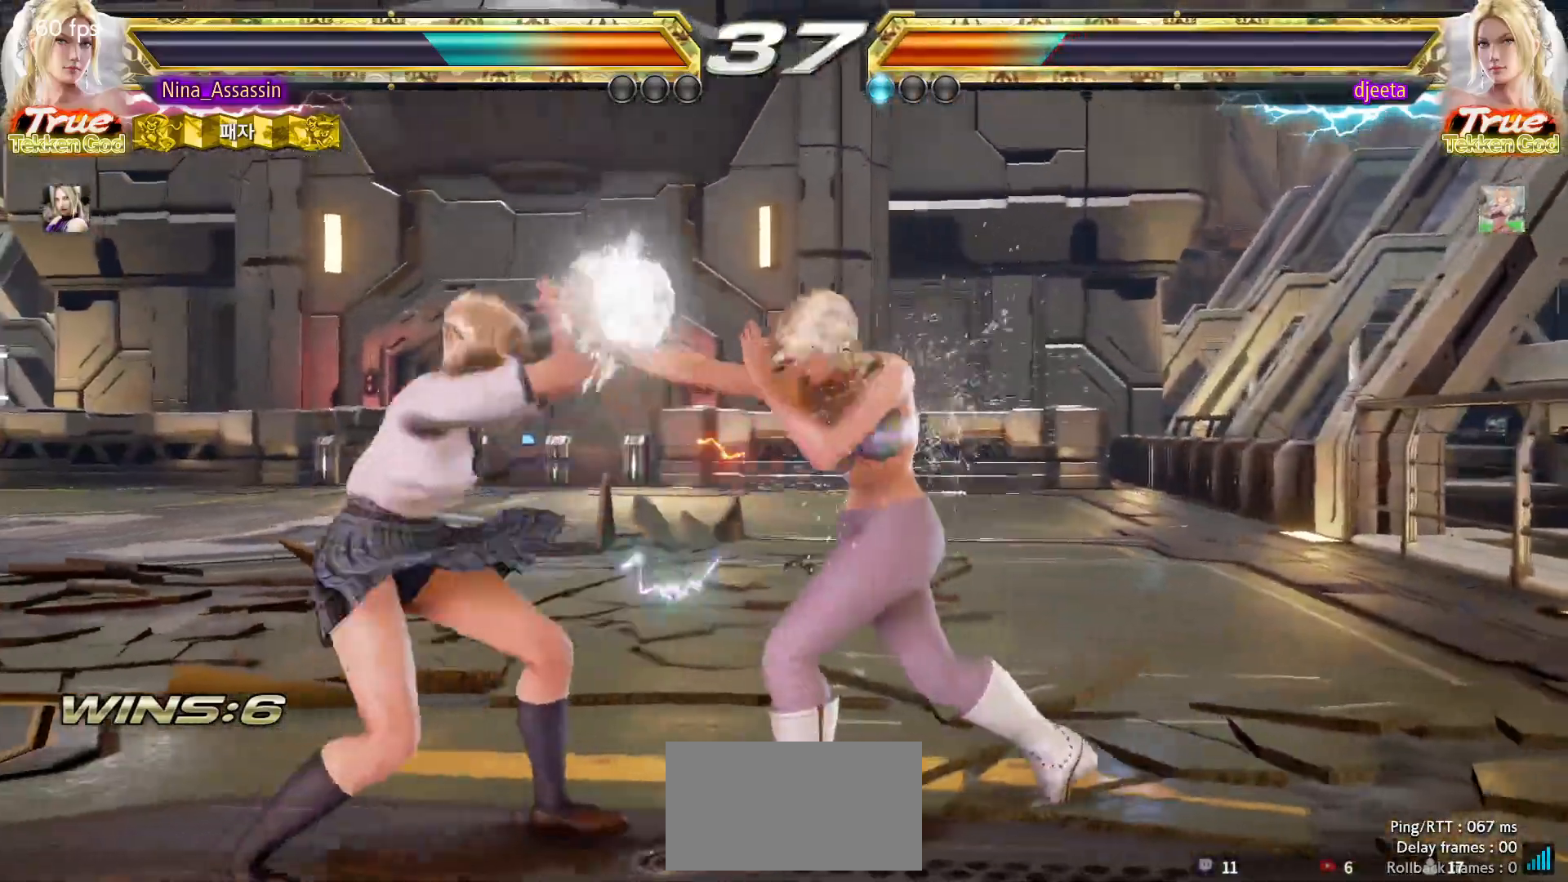
{"dt_ms": 1000, "buttons": [], "left_stick": "left"}
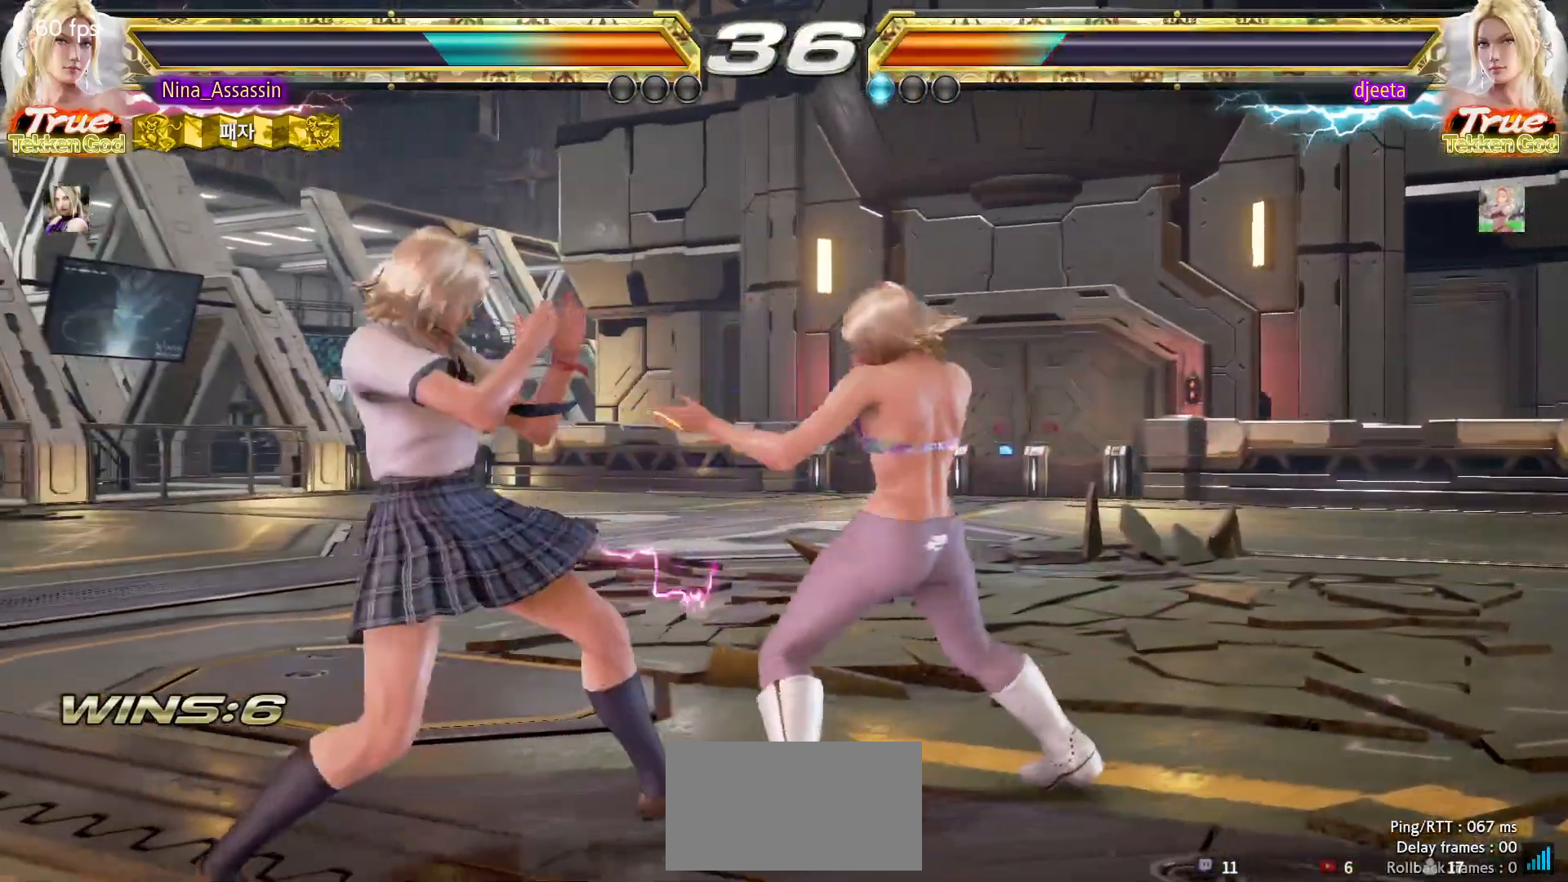
{"dt_ms": 500, "buttons": [], "left_stick": "left", "events": [[117, "left_stick", "down-right"], [133, "SQUARE", "down"], [200, "SQUARE", "up"], [233, "TRIANGLE", "down"], [267, "left_stick", "center"], [317, "TRIANGLE", "up"], [483, "left_stick", "left"]]}
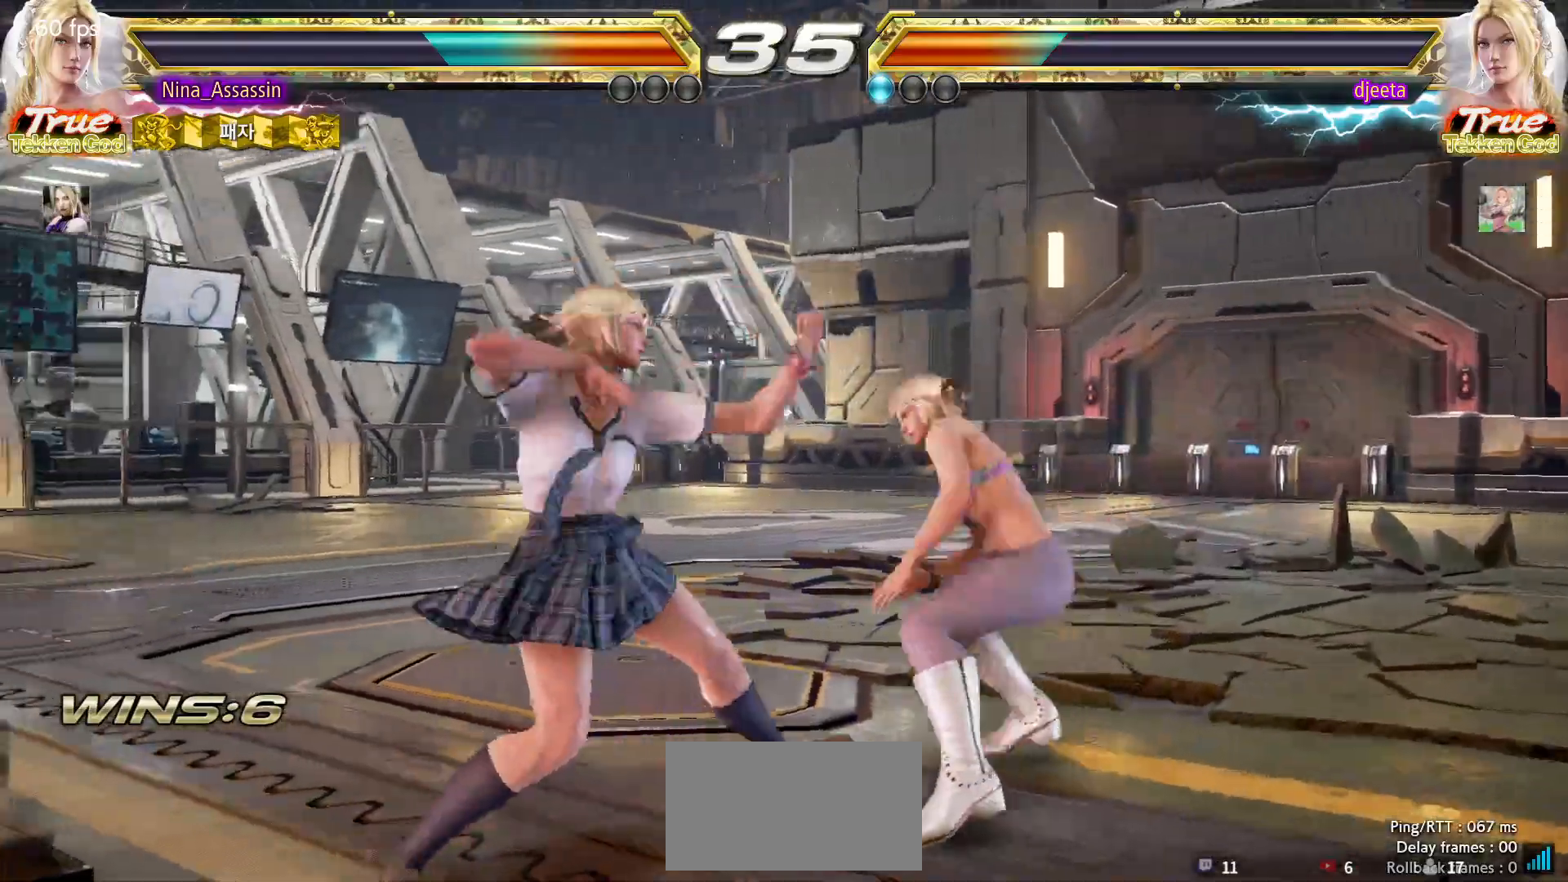
{"dt_ms": 500, "buttons": [], "left_stick": "center", "events": [[83, "left_stick", "center"], [133, "left_stick", "down-right"], [150, "SQUARE", "down"], [217, "SQUARE", "up"], [283, "left_stick", "center"]]}
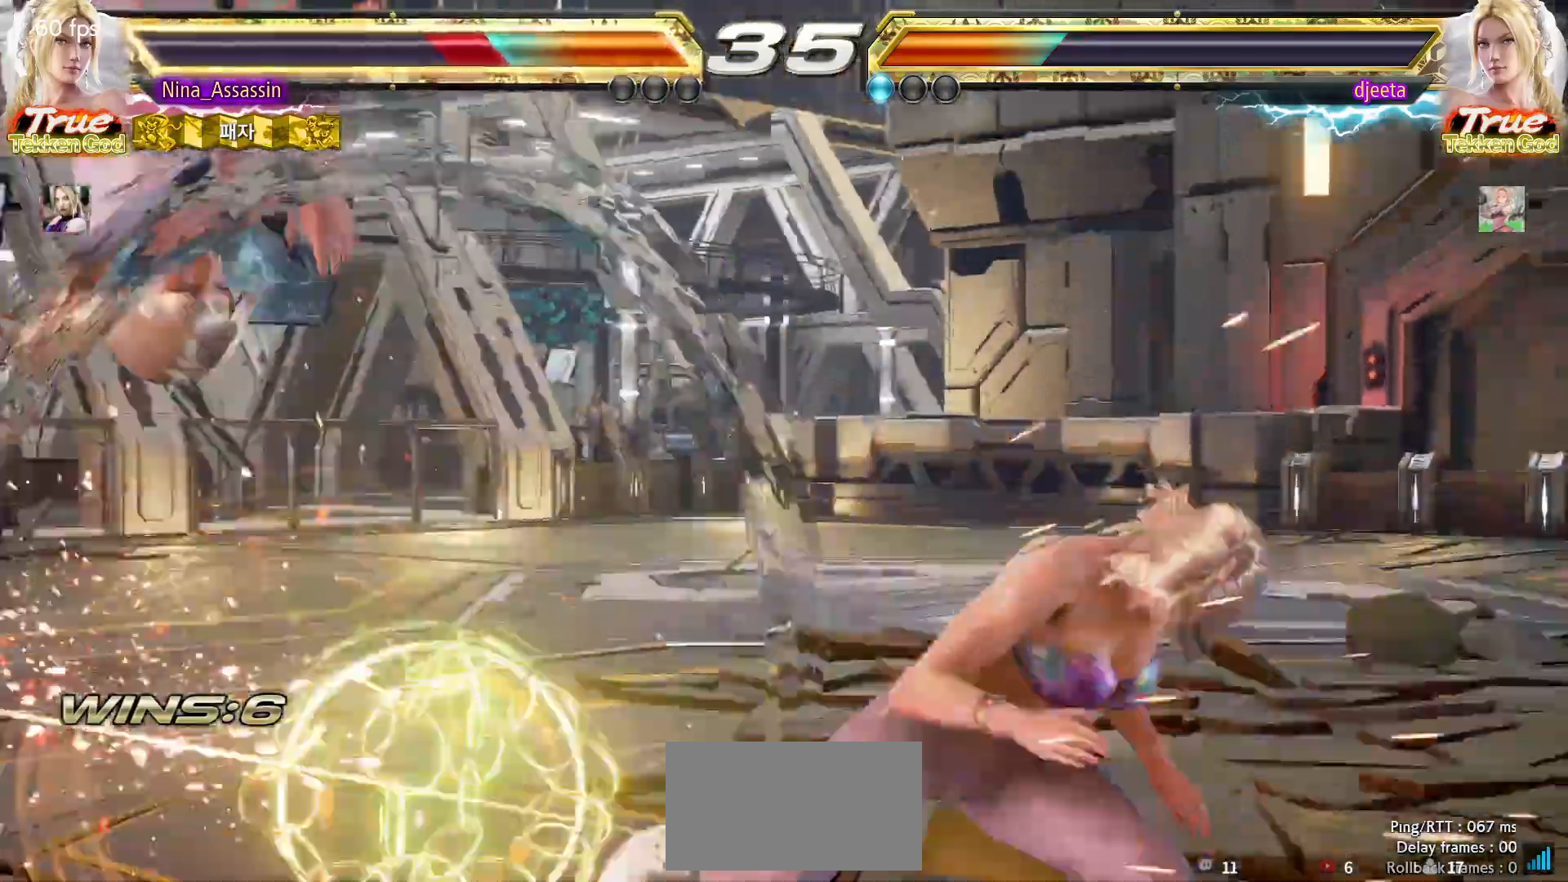
{"dt_ms": 500, "buttons": [], "left_stick": "center", "events": []}
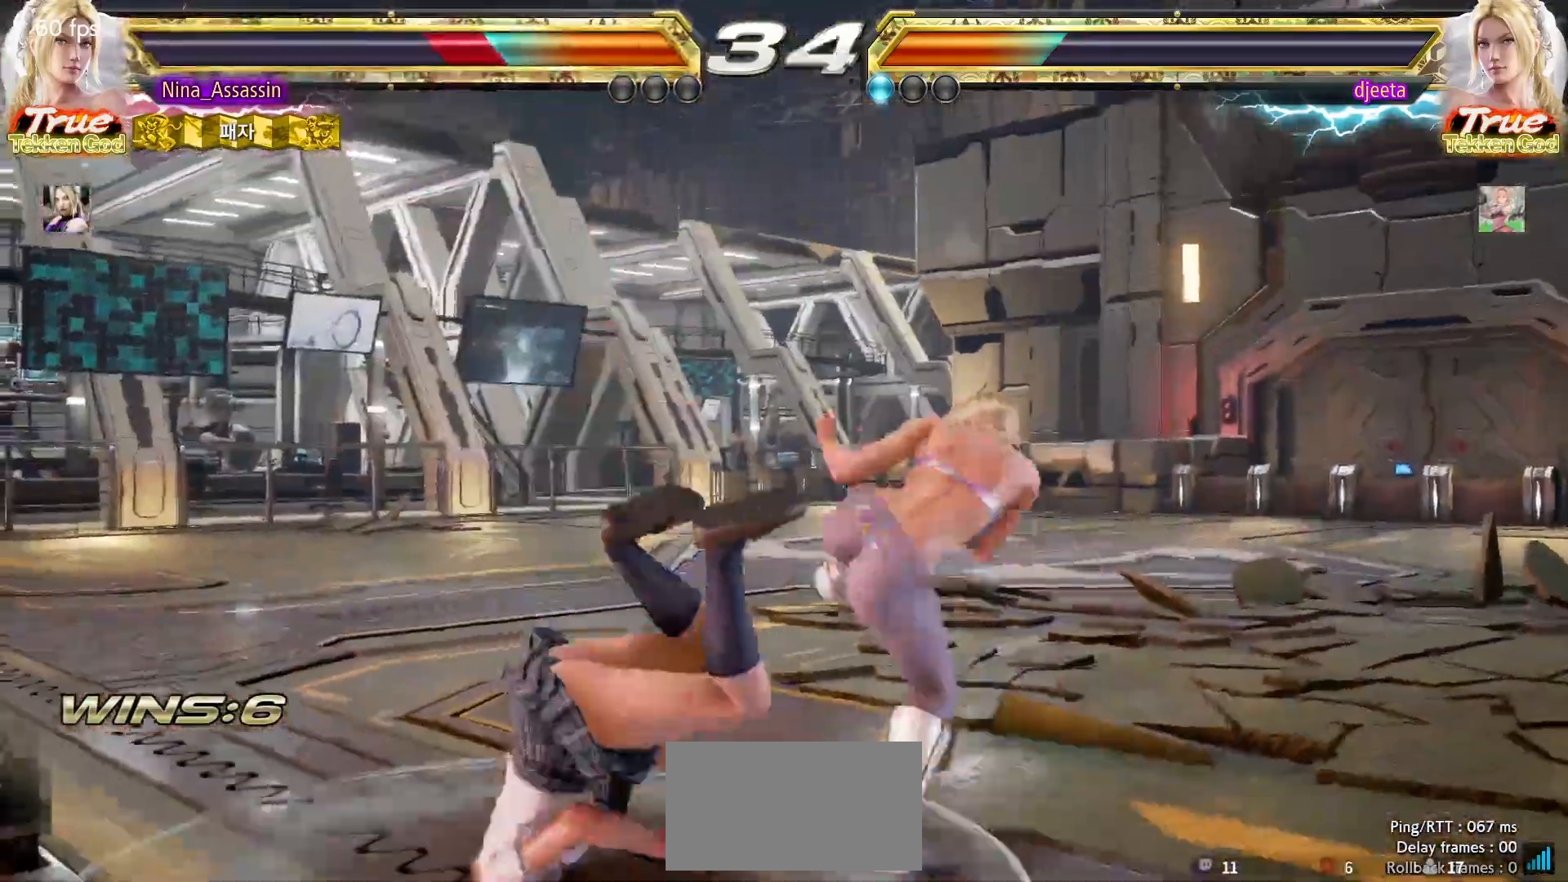
{"dt_ms": 500, "buttons": ["SQUARE"], "left_stick": "center", "events": [[383, "TRIANGLE", "down"], [450, "TRIANGLE", "up"], [467, "SQUARE", "down"]]}
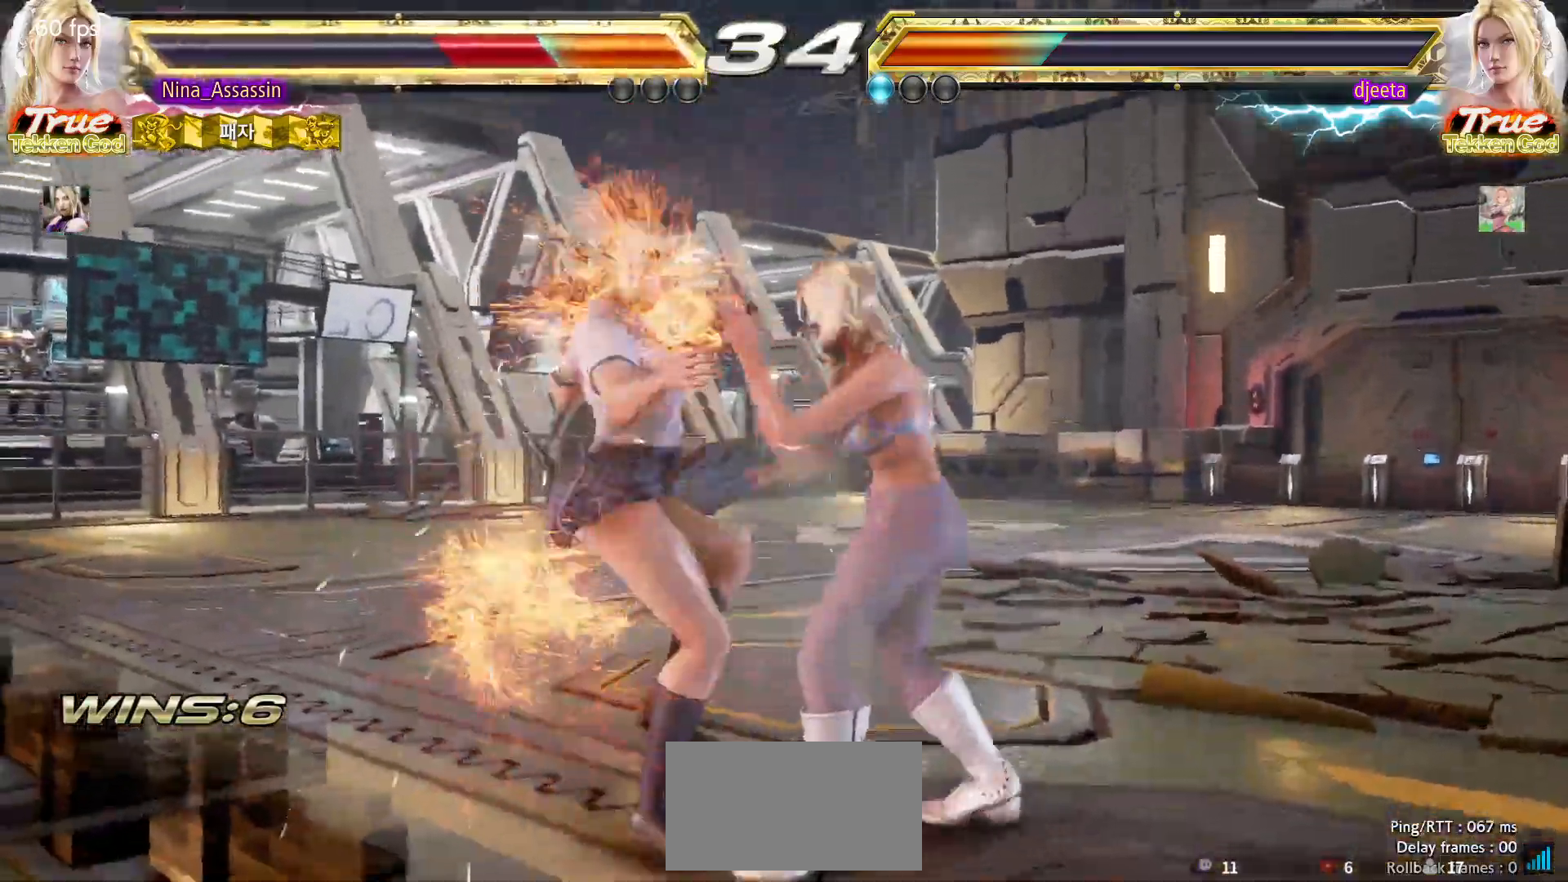
{"dt_ms": 500, "buttons": [], "left_stick": "center", "events": [[33, "SQUARE", "up"], [67, "TRIANGLE", "down"], [117, "TRIANGLE", "up"], [167, "SQUARE", "down"], [217, "SQUARE", "up"], [250, "TRIANGLE", "down"], [317, "TRIANGLE", "up"], [350, "SQUARE", "down"], [400, "SQUARE", "up"], [433, "TRIANGLE", "down"], [500, "TRIANGLE", "up"]]}
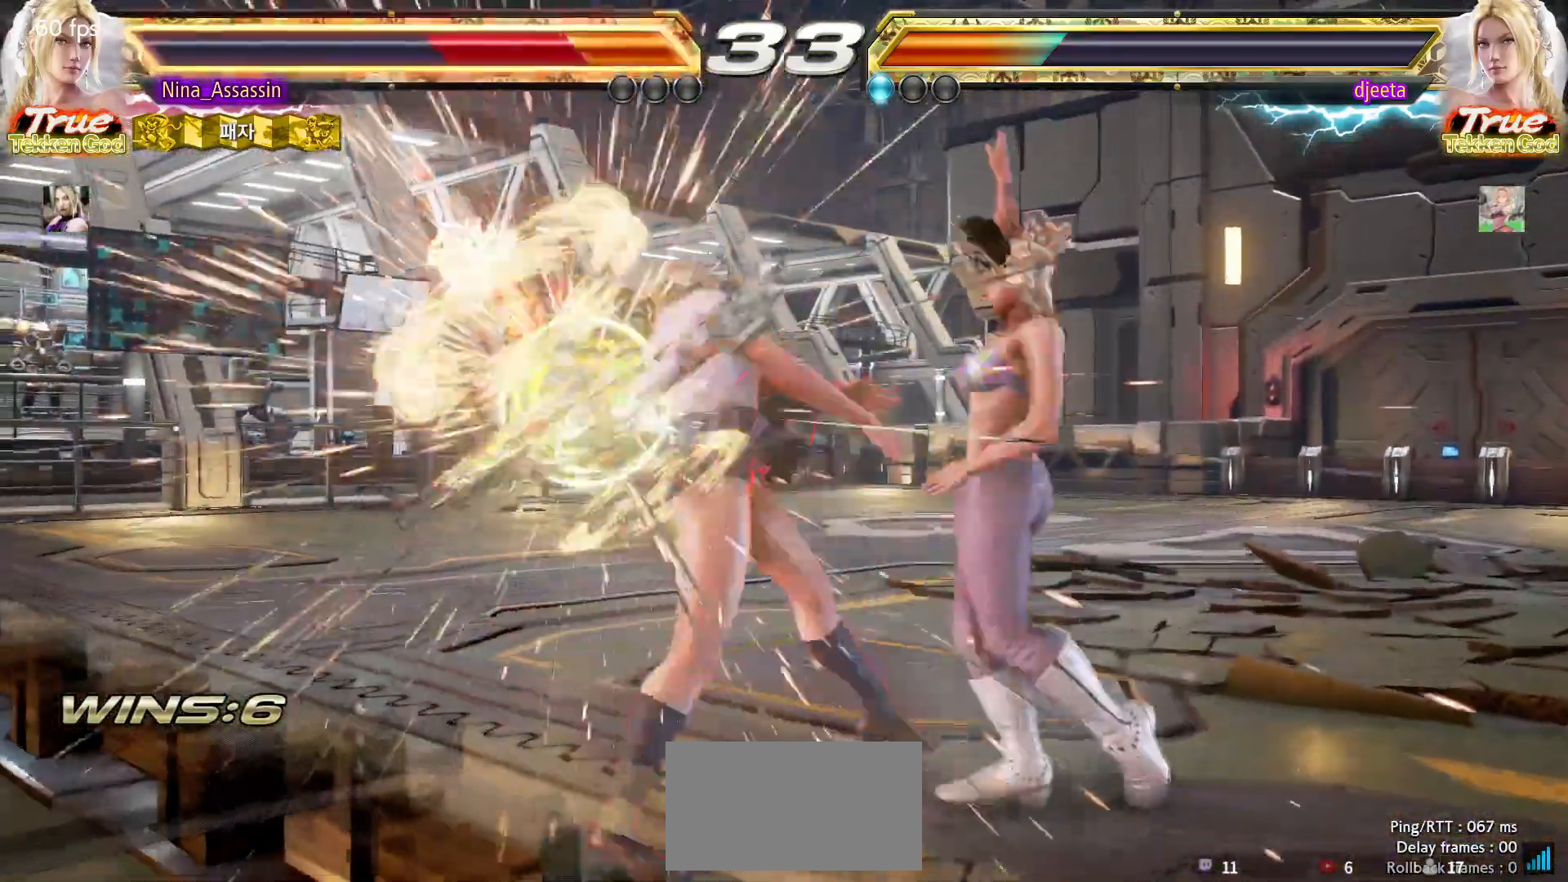
{"dt_ms": 500, "buttons": [], "left_stick": "center", "events": [[17, "SQUARE", "down"], [67, "SQUARE", "up"], [417, "TRIANGLE", "down"], [467, "TRIANGLE", "up"]]}
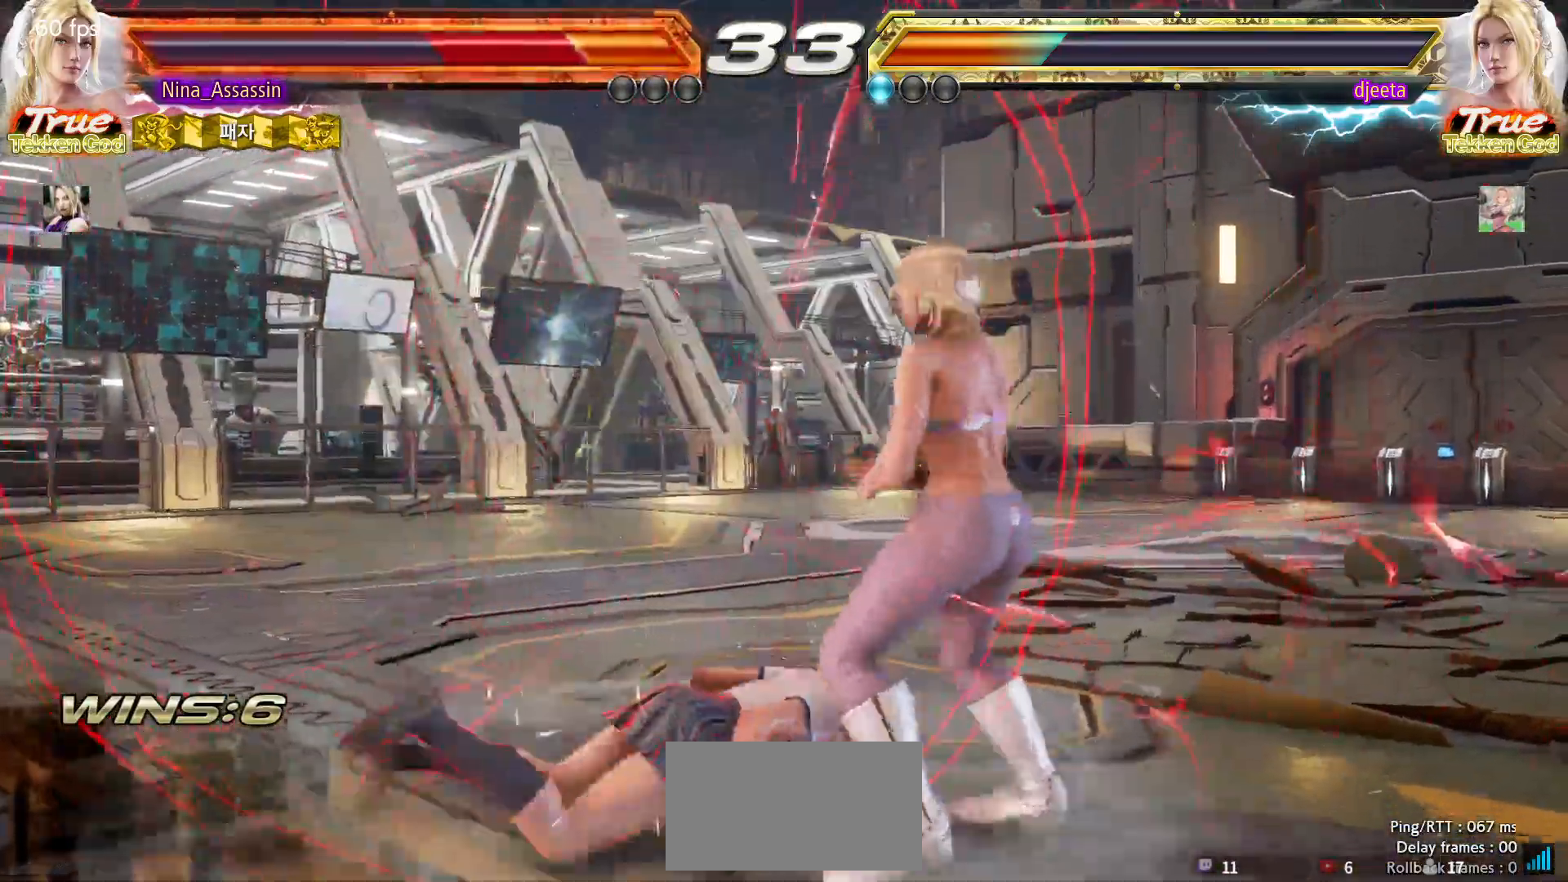
{"dt_ms": 500, "buttons": [], "left_stick": "left", "events": [[17, "SQUARE", "down"], [50, "SQUARE", "up"], [100, "TRIANGLE", "down"], [150, "TRIANGLE", "up"], [183, "SQUARE", "down"], [233, "SQUARE", "up"], [417, "left_stick", "left"]]}
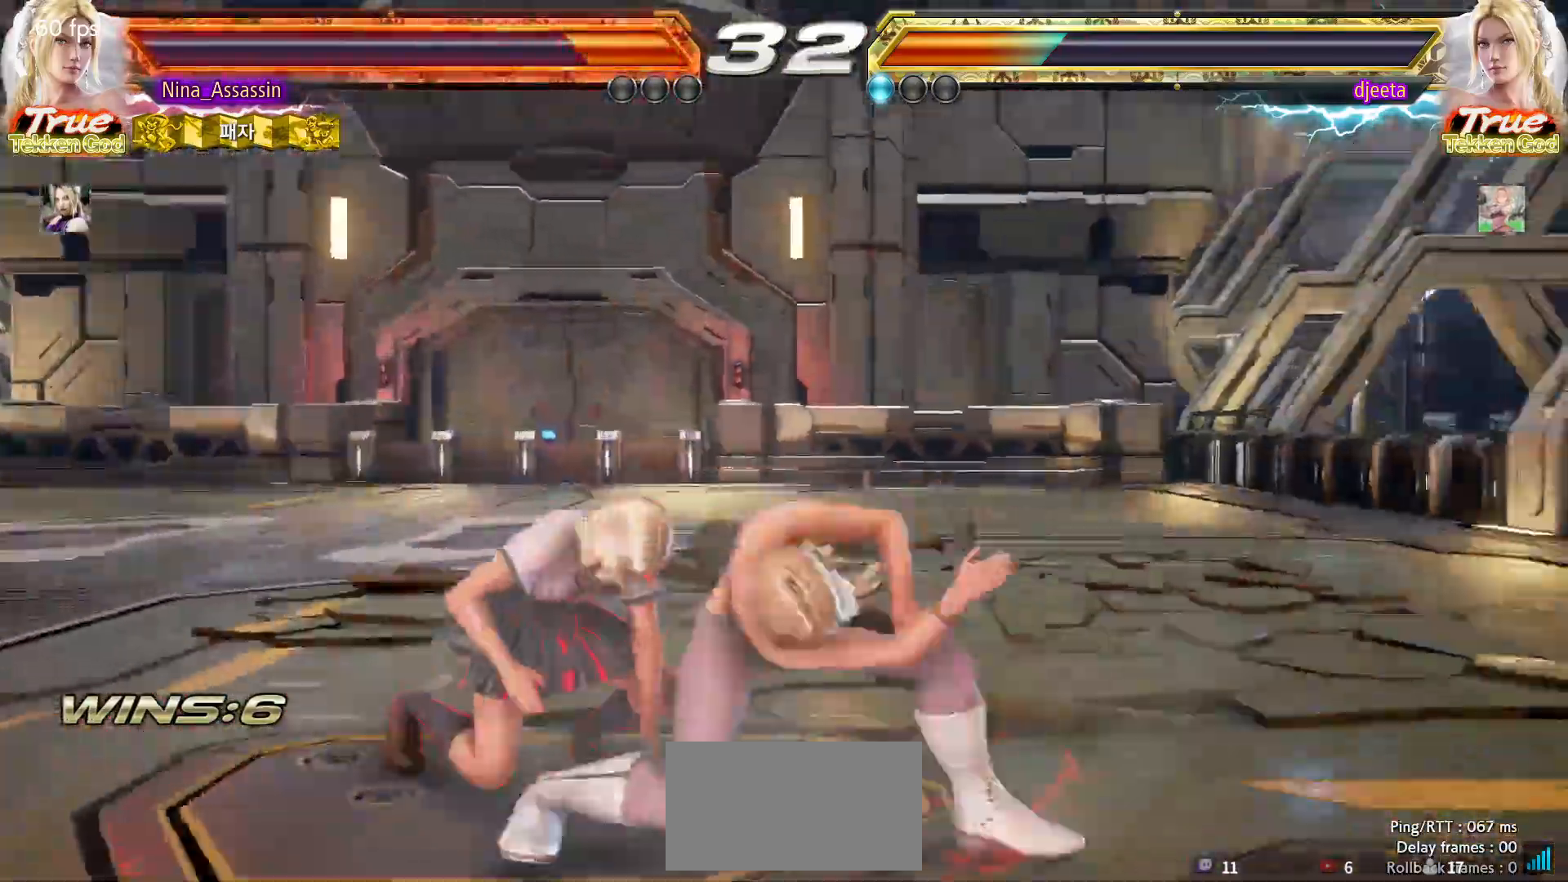
{"dt_ms": 500, "buttons": [], "left_stick": "down-right", "events": [[250, "left_stick", "center"], [400, "left_stick", "down-right"], [433, "SQUARE", "down"], [500, "SQUARE", "up"]]}
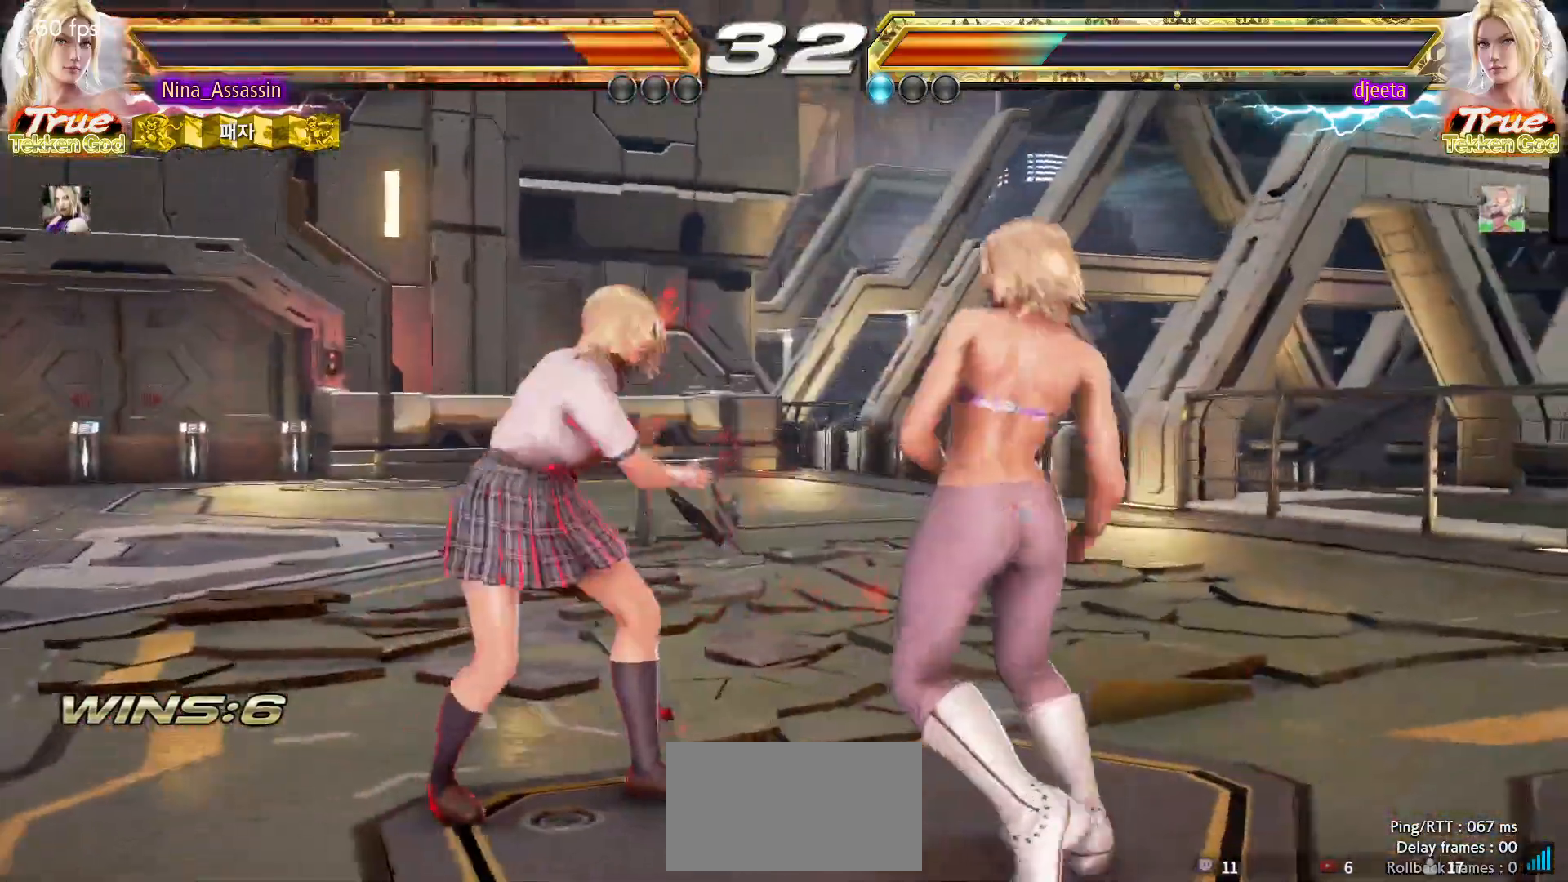
{"dt_ms": 500, "buttons": ["SQUARE", "TRIANGLE"], "left_stick": "center", "events": [[67, "left_stick", "center"], [100, "TRIANGLE", "down"], [500, "SQUARE", "down"]]}
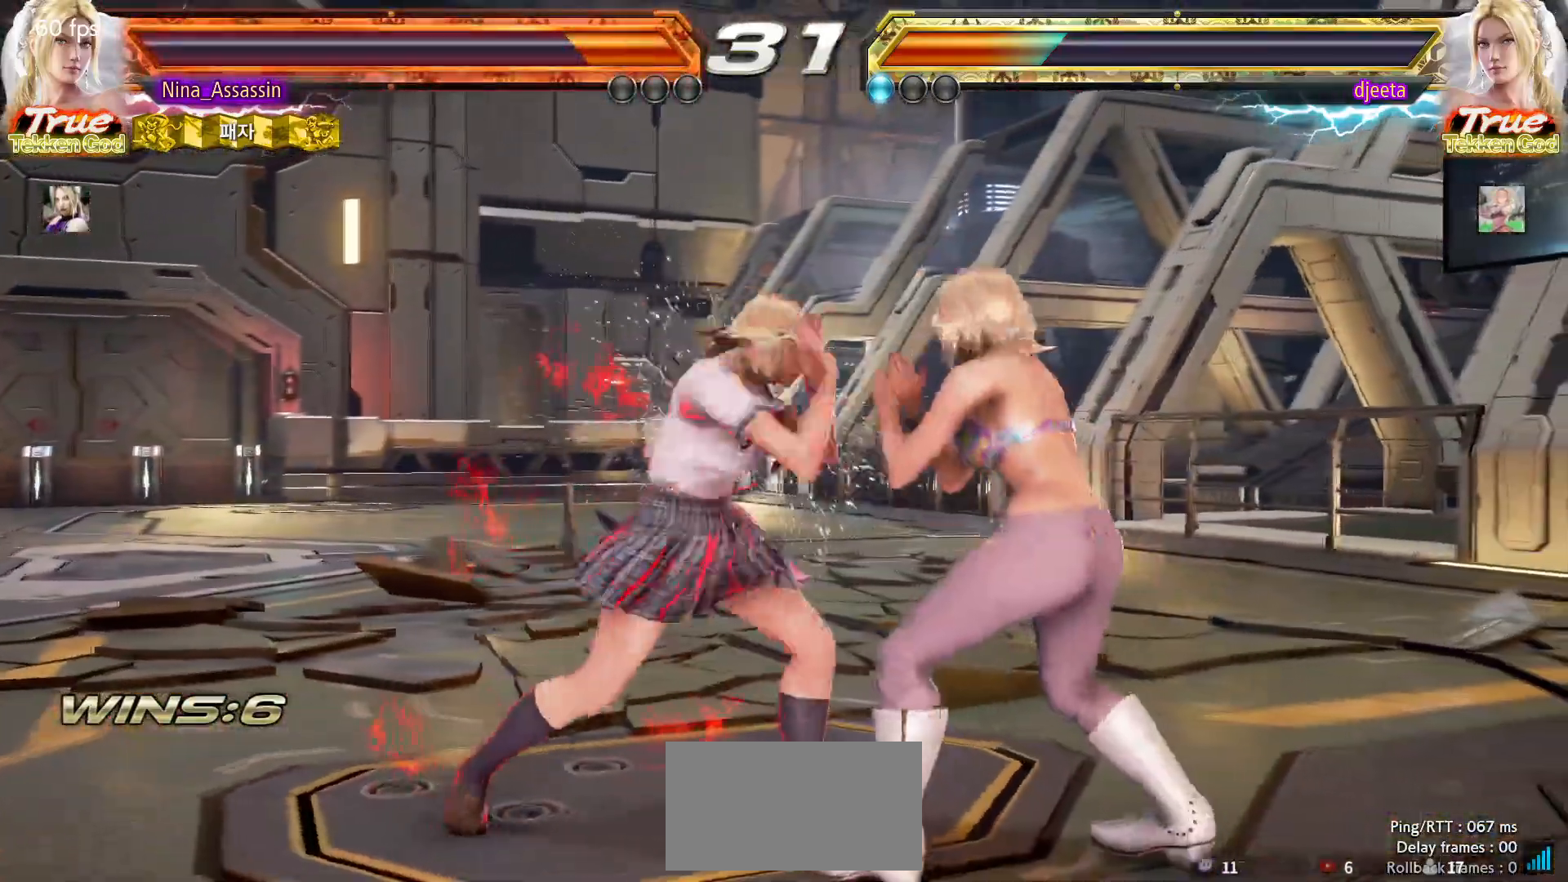
{"dt_ms": 500, "buttons": [], "left_stick": "left", "events": [[33, "TRIANGLE", "up"], [67, "SQUARE", "up"], [133, "SQUARE", "down"], [183, "SQUARE", "up"], [350, "left_stick", "left"]]}
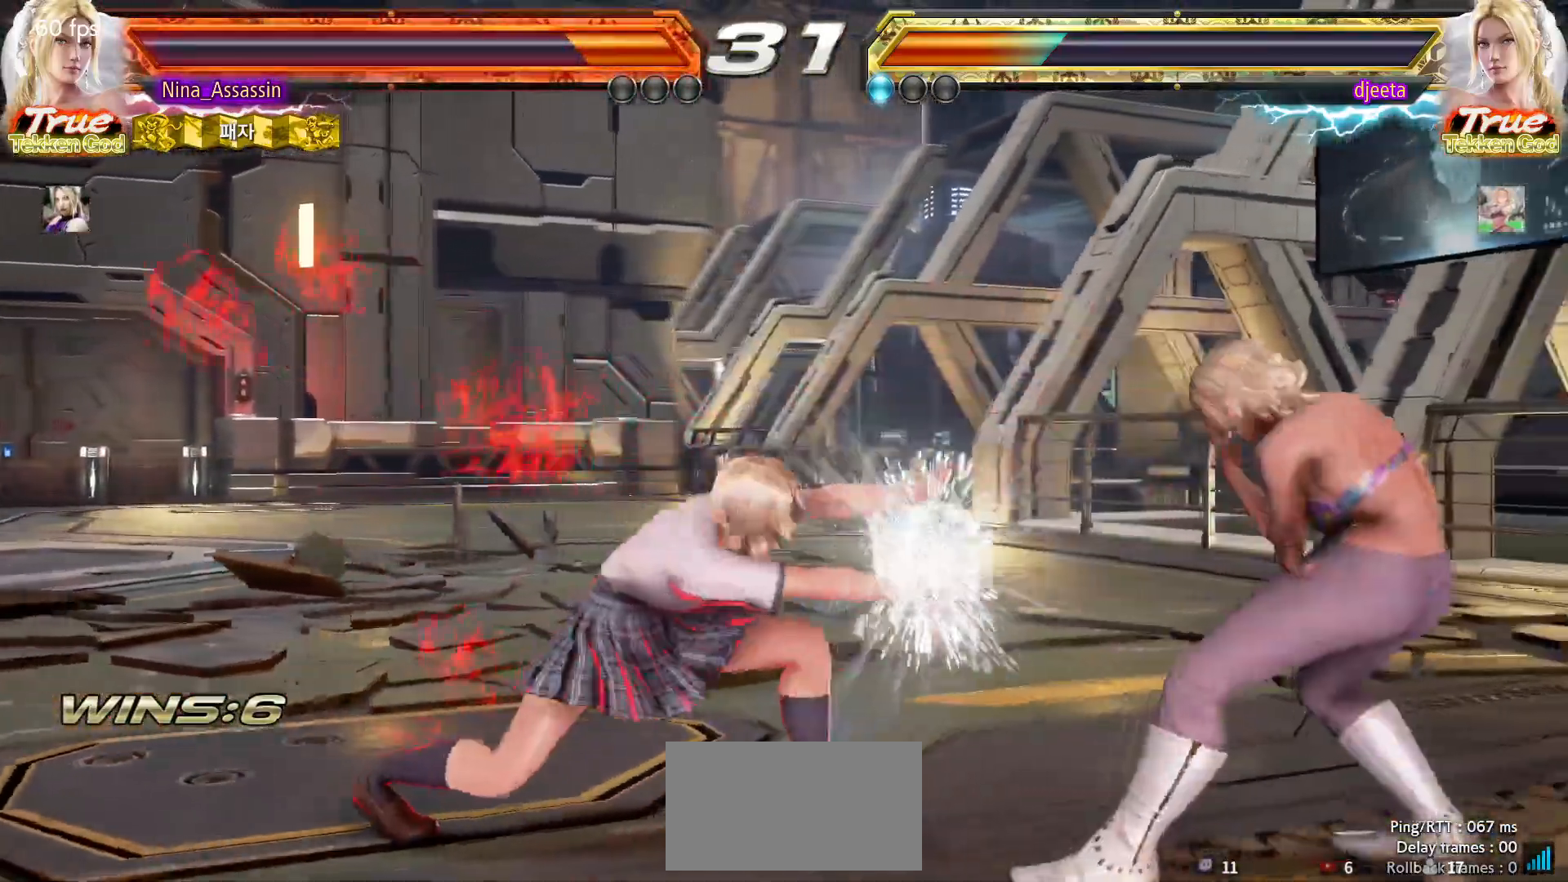
{"dt_ms": 500, "buttons": [], "left_stick": "left"}
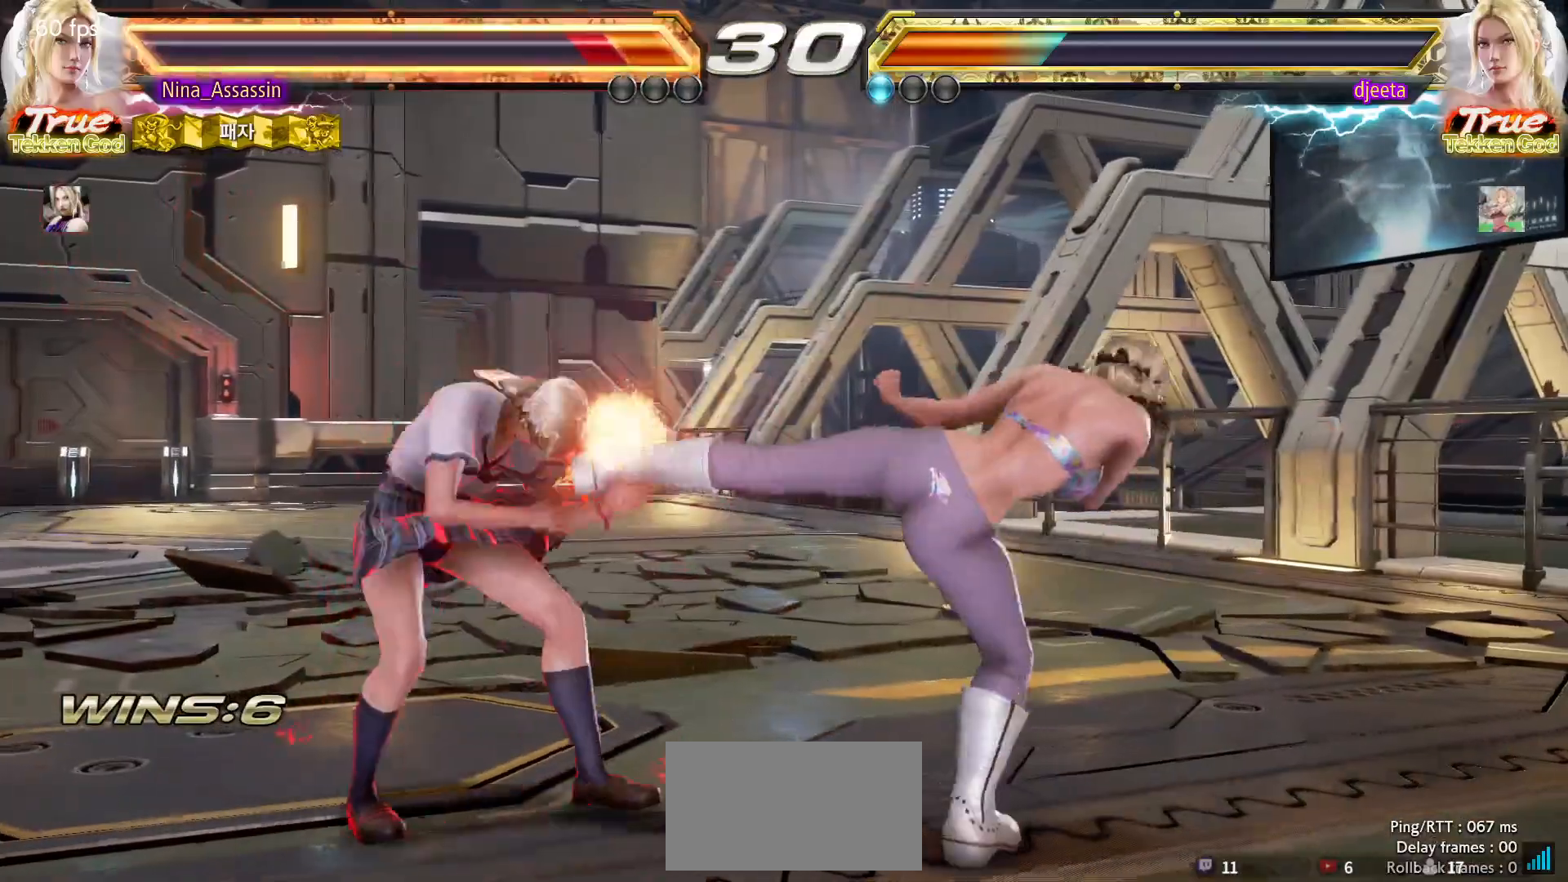
{"dt_ms": 500, "buttons": [], "left_stick": "left"}
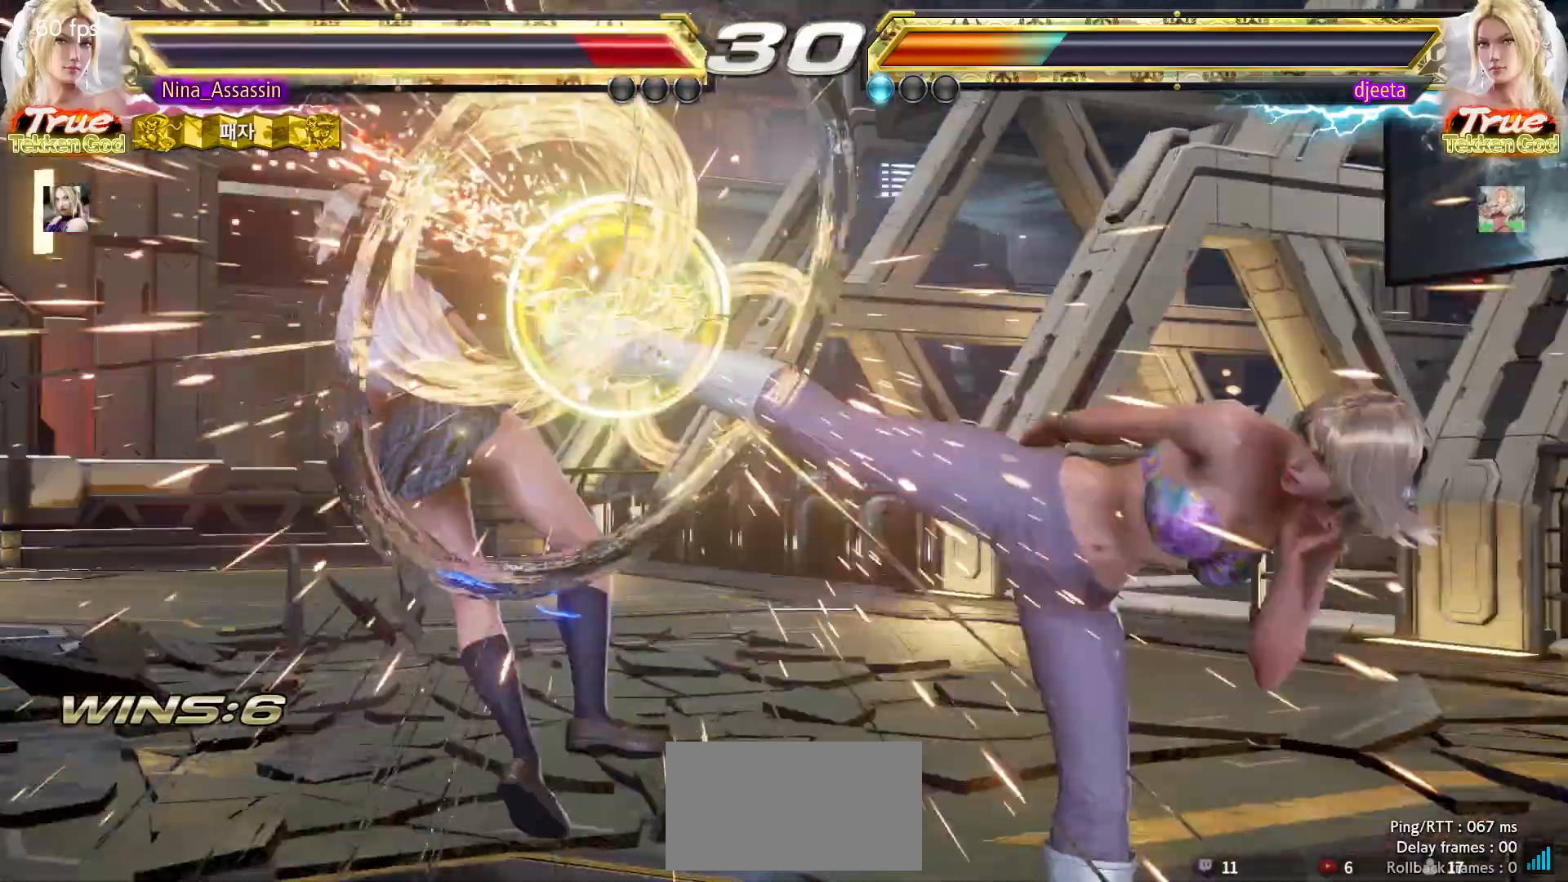
{"dt_ms": 500, "buttons": [], "left_stick": "center", "events": [[100, "left_stick", "center"], [350, "CIRCLE", "down"], [400, "CIRCLE", "up"], [433, "CROSS", "down"], [500, "CROSS", "up"]]}
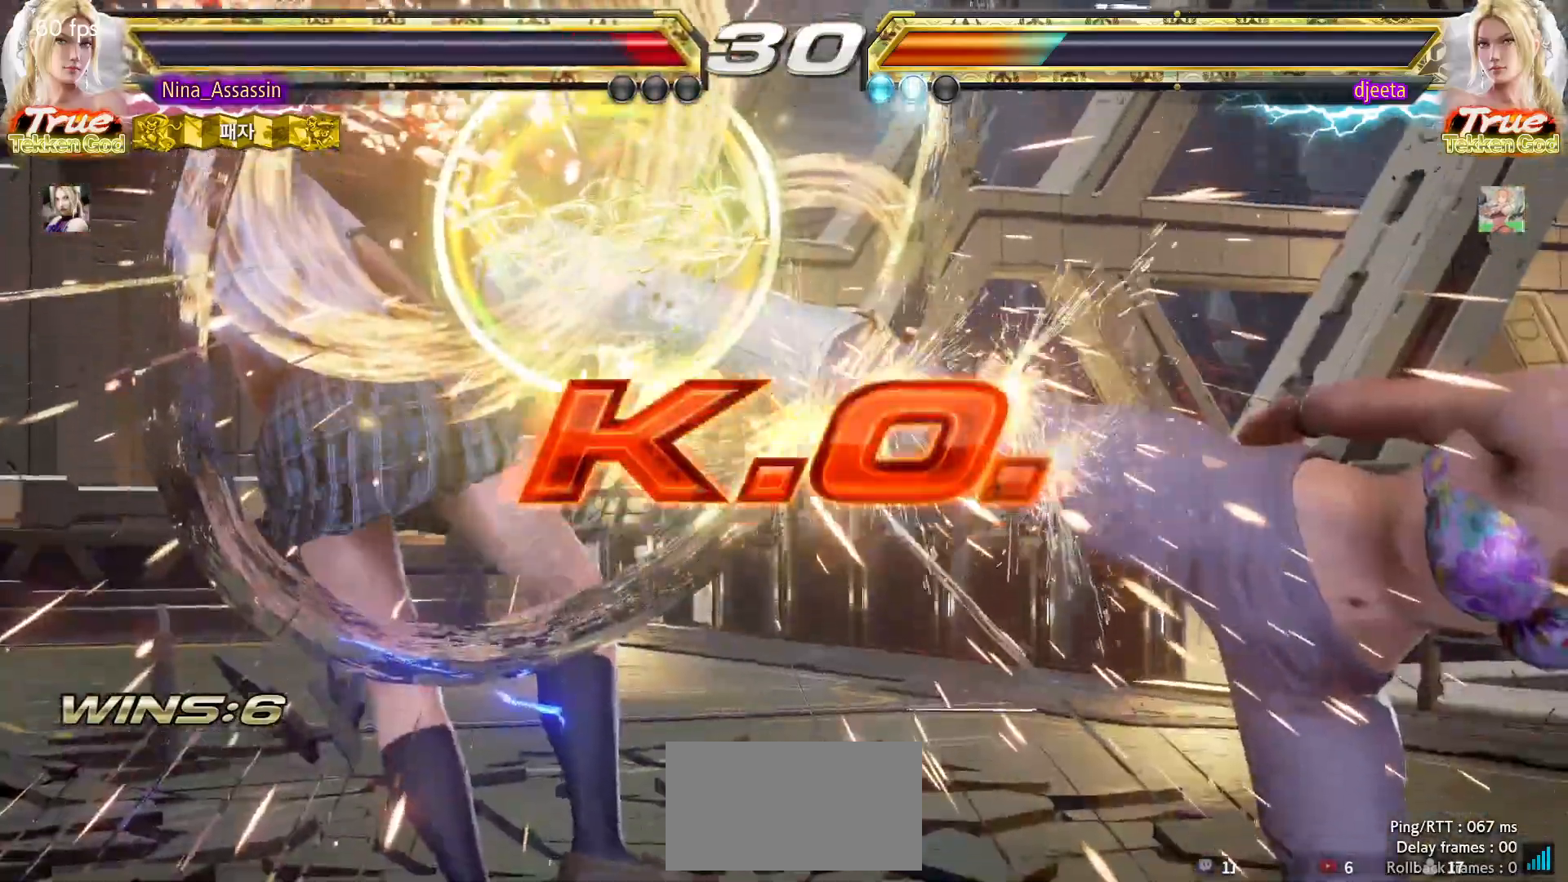
{"dt_ms": 500, "buttons": [], "left_stick": "center", "events": [[50, "CIRCLE", "down"], [67, "CIRCLE", "up"], [67, "TRIANGLE", "down"], [83, "TRIANGLE", "up"], [117, "SQUARE", "down"], [167, "SQUARE", "up"], [233, "TRIANGLE", "down"], [283, "TRIANGLE", "up"], [300, "SQUARE", "down"], [350, "SQUARE", "up"]]}
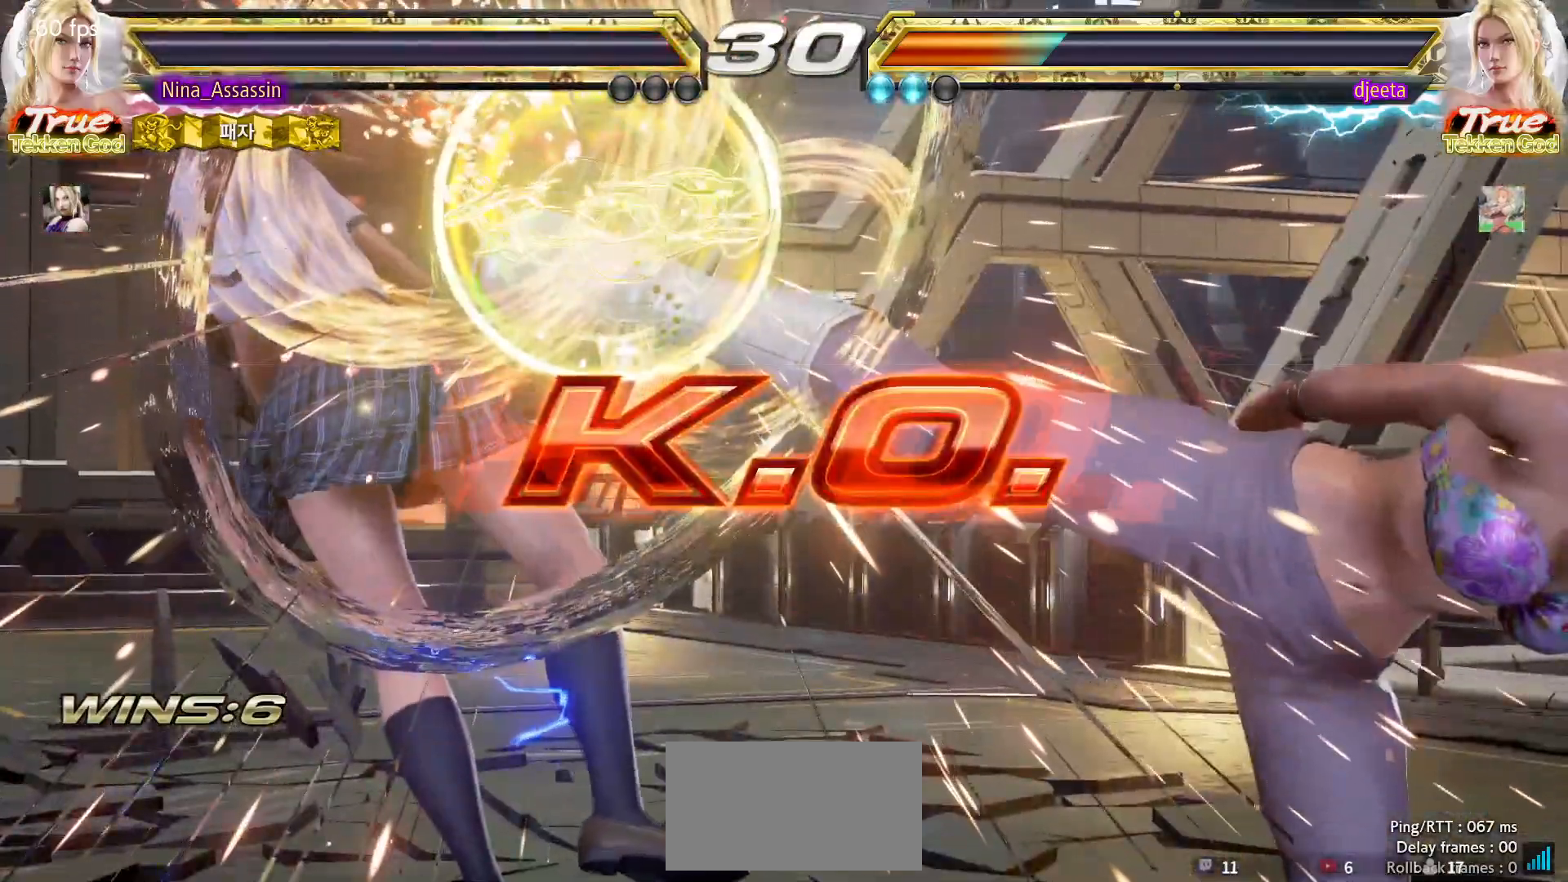
{"dt_ms": 500, "buttons": [], "left_stick": "center", "events": [[117, "START", "down"], [183, "START", "up"], [217, "START", "down"], [283, "START", "up"], [317, "START", "down"], [367, "START", "up"], [417, "START", "down"], [467, "START", "up"]]}
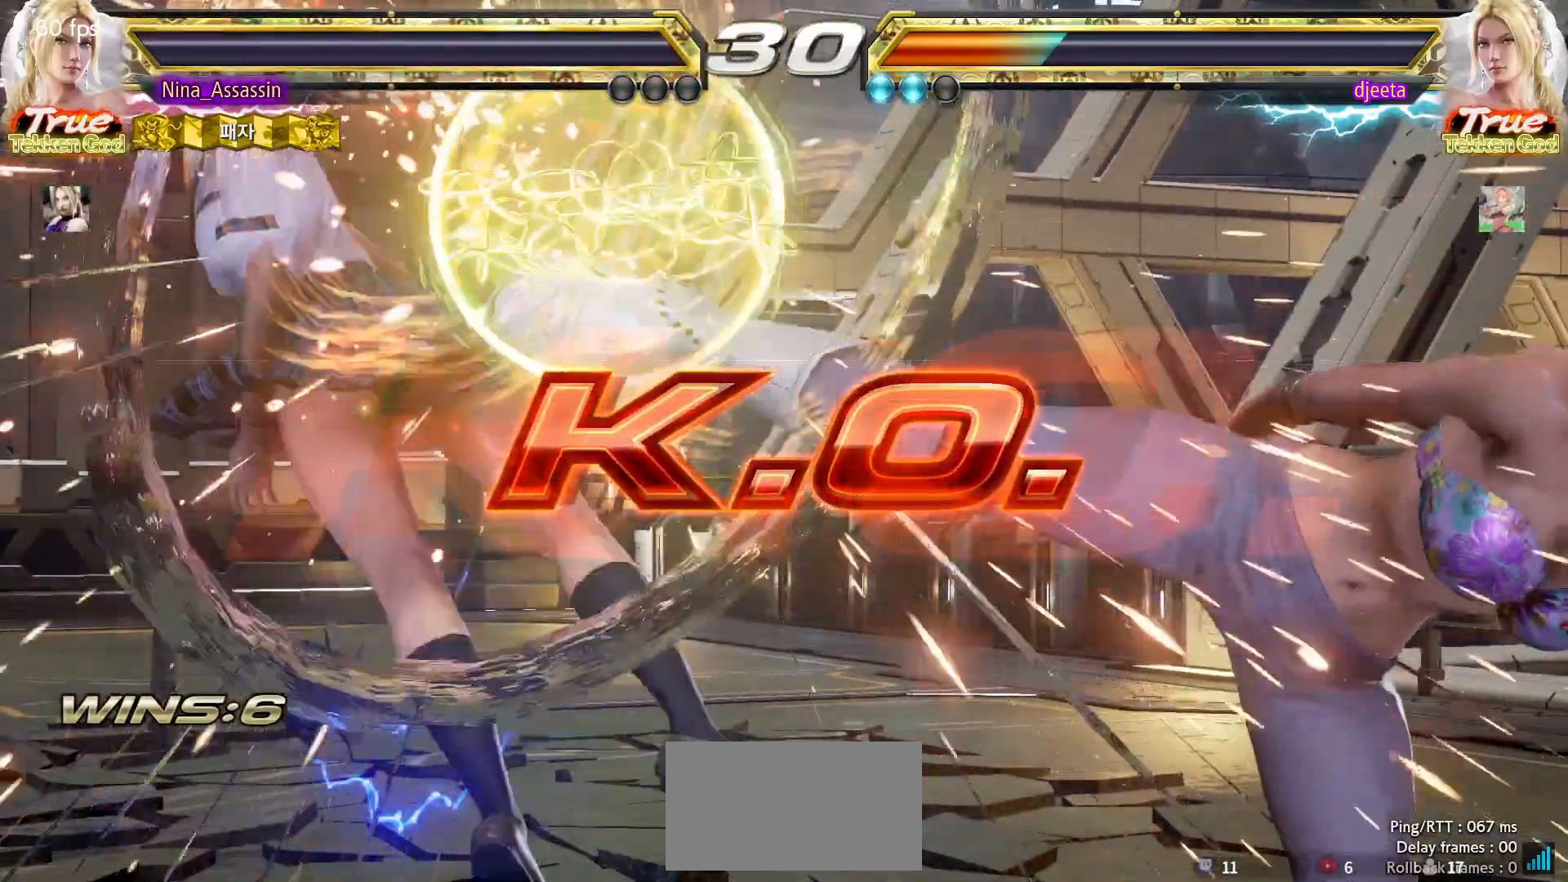
{"dt_ms": 500, "buttons": ["START"], "left_stick": "center", "events": [[17, "START", "down"], [67, "START", "up"], [100, "START", "down"], [167, "START", "up"], [217, "START", "down"], [367, "START", "up"], [400, "START", "down"], [467, "START", "up"], [500, "START", "down"]]}
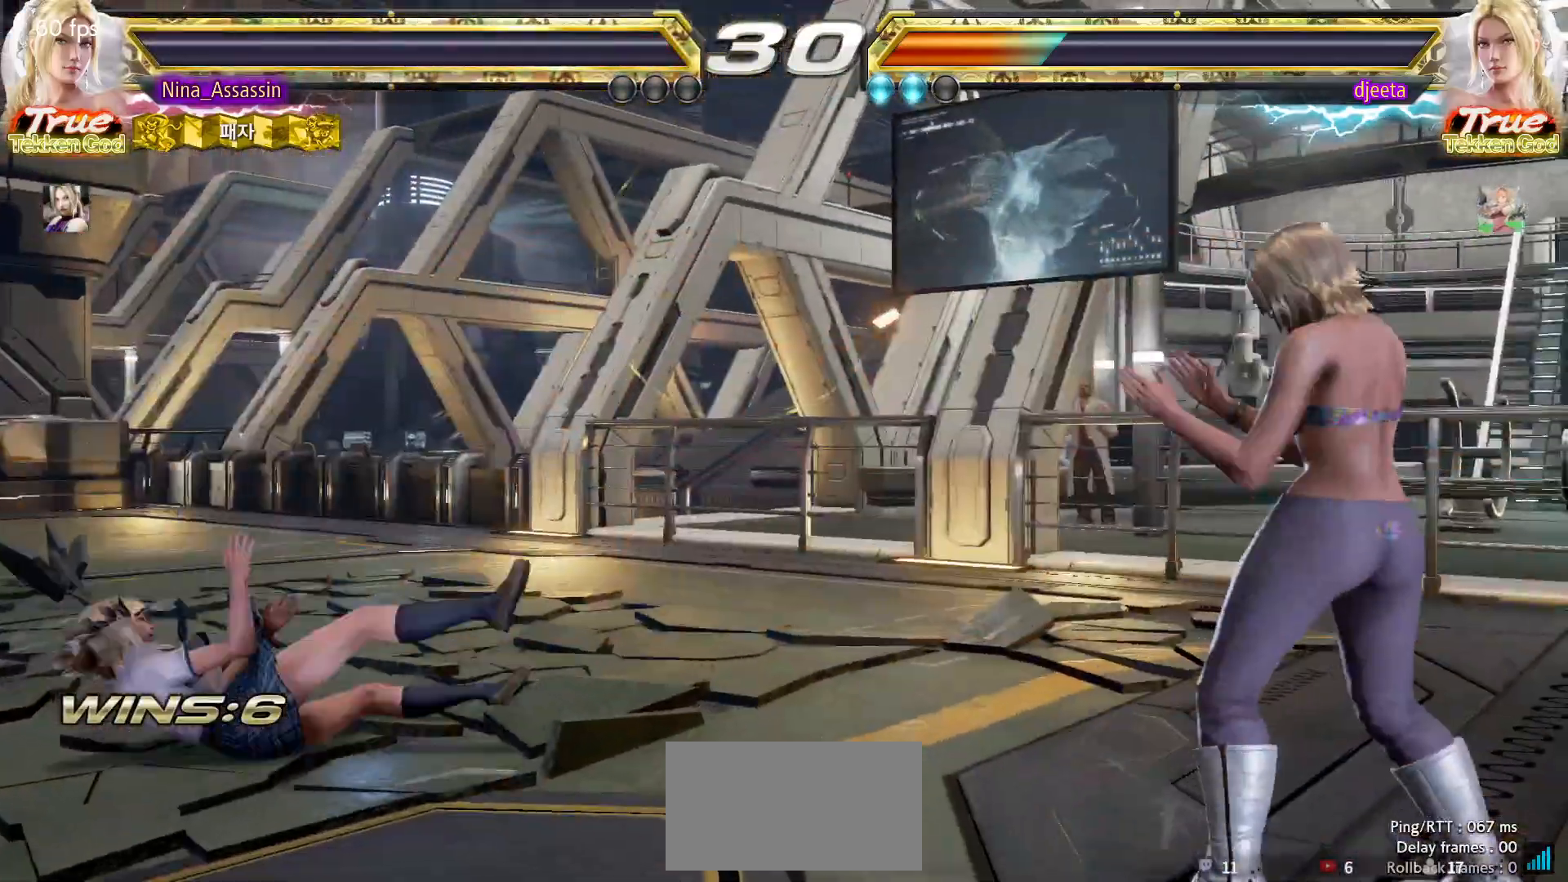
{"dt_ms": 500, "buttons": [], "left_stick": "center", "events": [[67, "START", "up"], [117, "START", "down"], [167, "START", "up"], [217, "START", "down"], [267, "START", "up"], [317, "START", "down"], [367, "START", "up"], [400, "START", "down"], [467, "START", "up"]]}
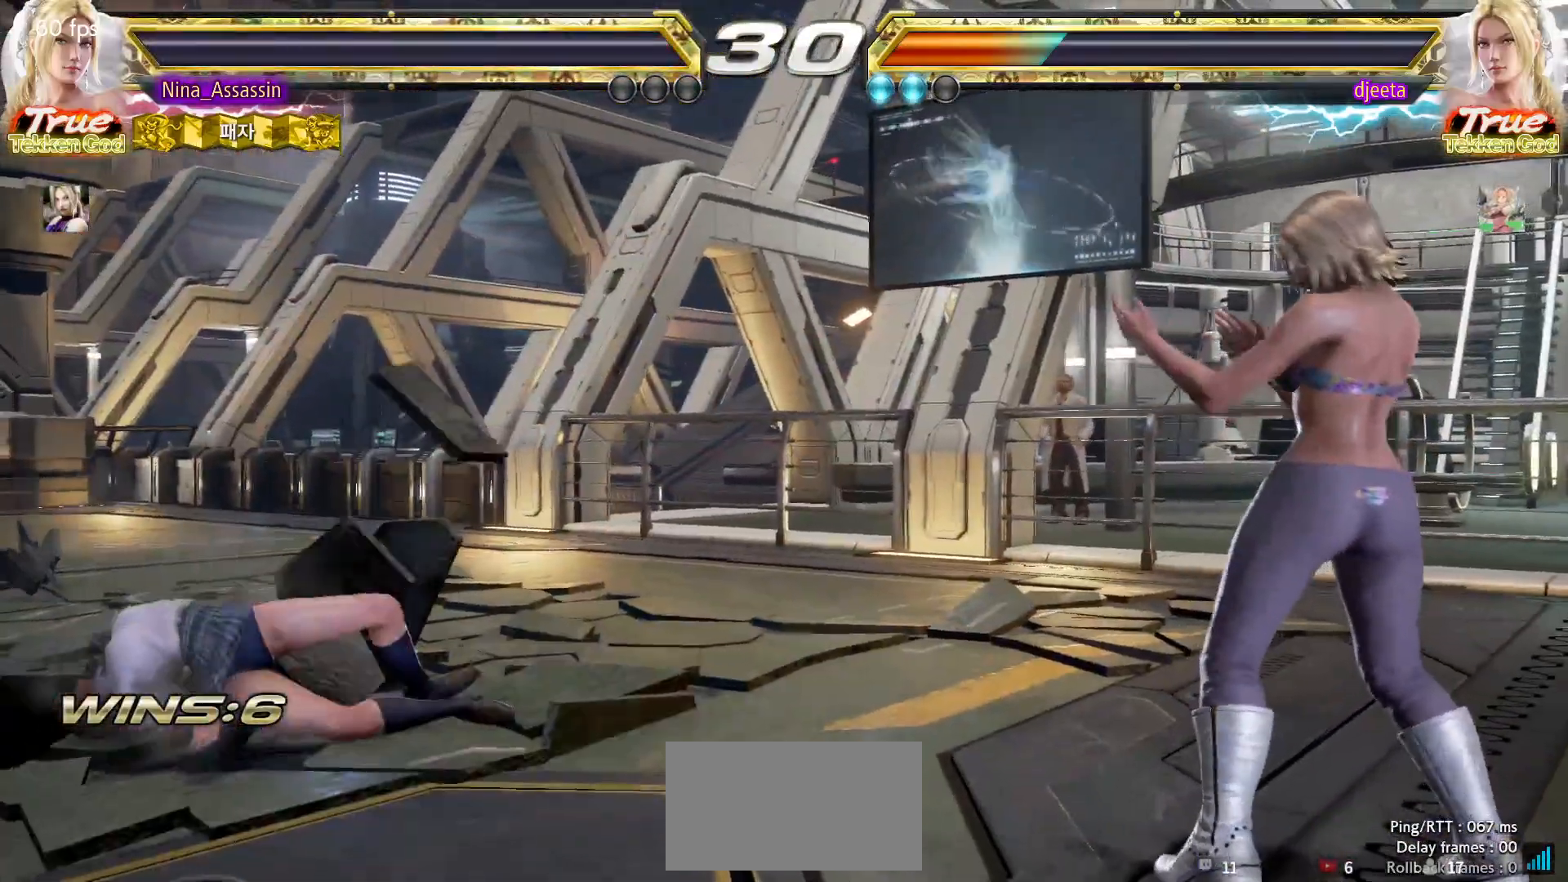
{"dt_ms": 500, "buttons": ["START"], "left_stick": "center", "events": [[17, "START", "down"], [50, "START", "up"], [100, "START", "down"], [150, "START", "up"], [200, "START", "down"], [250, "START", "up"], [300, "START", "down"], [350, "START", "up"], [400, "START", "down"], [450, "START", "up"], [500, "START", "down"]]}
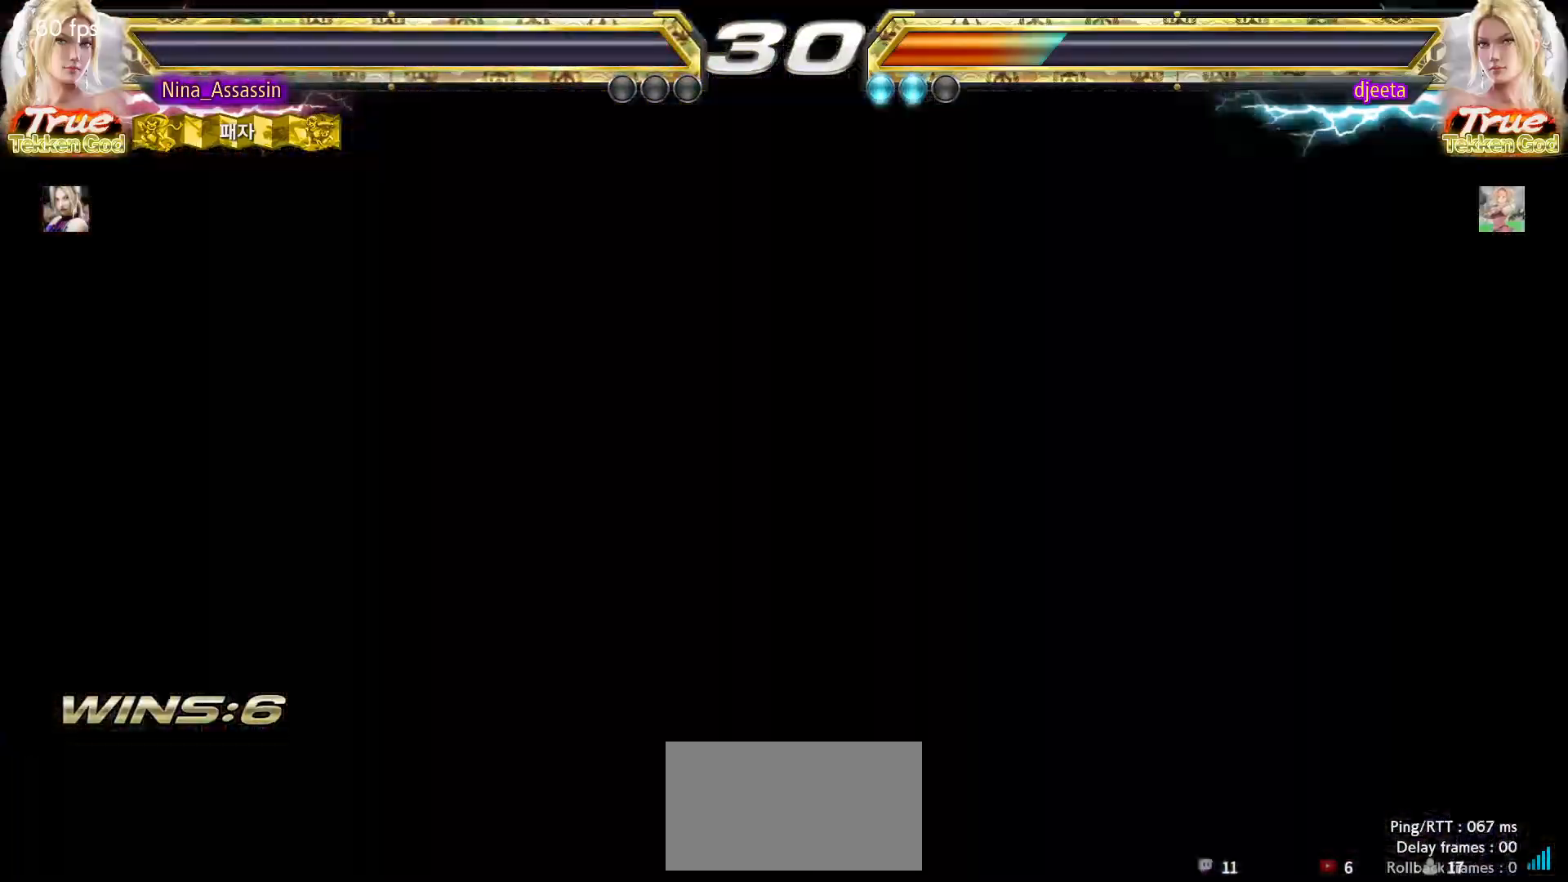
{"dt_ms": 500, "buttons": ["START"], "left_stick": "center", "events": [[33, "START", "up"], [83, "START", "down"], [133, "START", "up"], [183, "START", "down"], [233, "START", "up"], [283, "START", "down"], [333, "START", "up"], [383, "START", "down"], [417, "START", "up"], [467, "START", "down"]]}